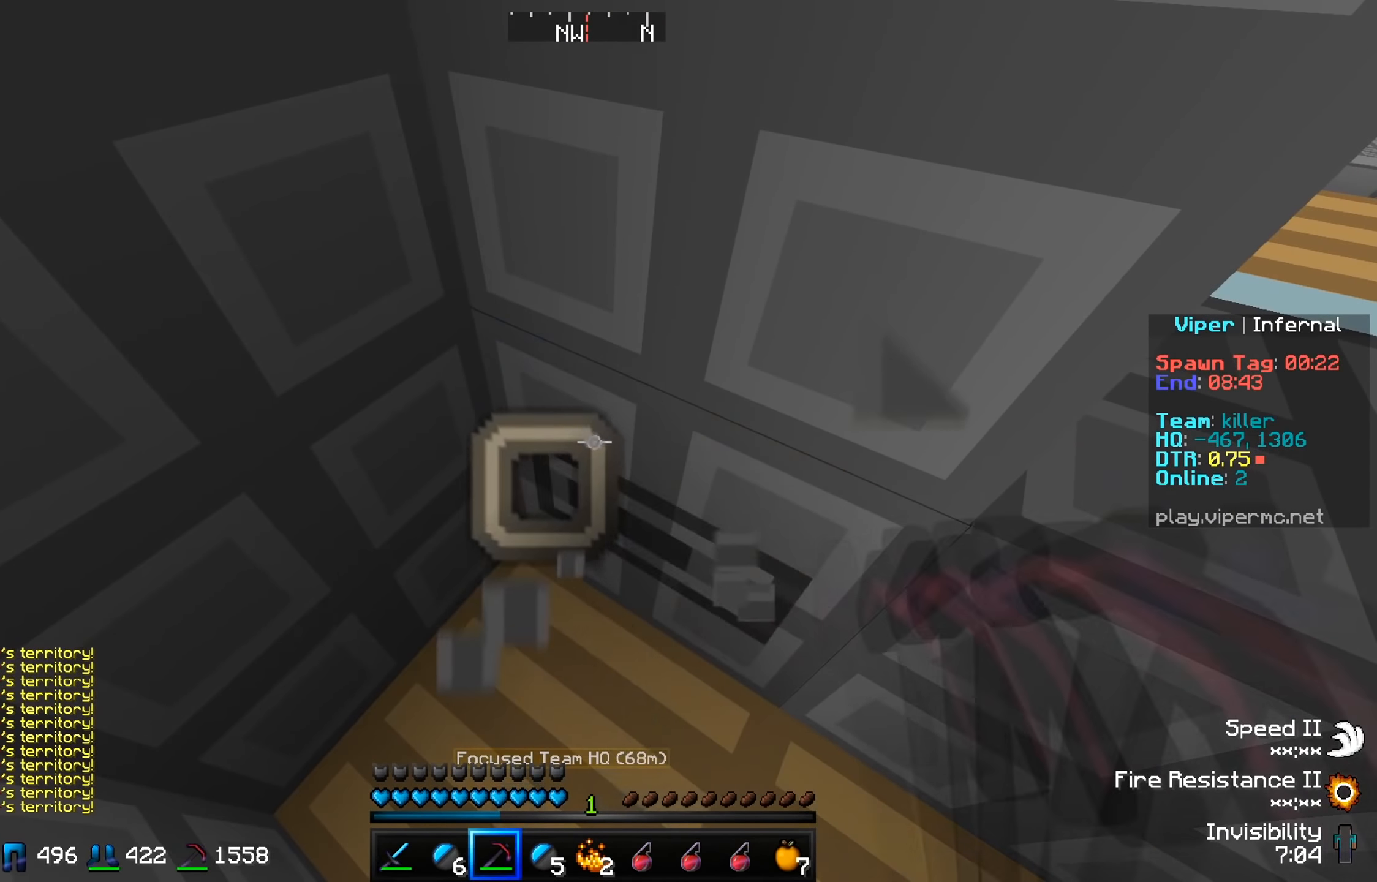
Gameplay with keyboard; each line is a JSON object with the keys held at the frame after it. "events" lists presses ("down") and releases ("up") of "a", "d", "s" and "w" between this image and that frame as [ms after this image, input, new state], when the widget could be followed in between. No other keys are recorded. Mouse input is not recorded.
{"keys": [], "events": []}
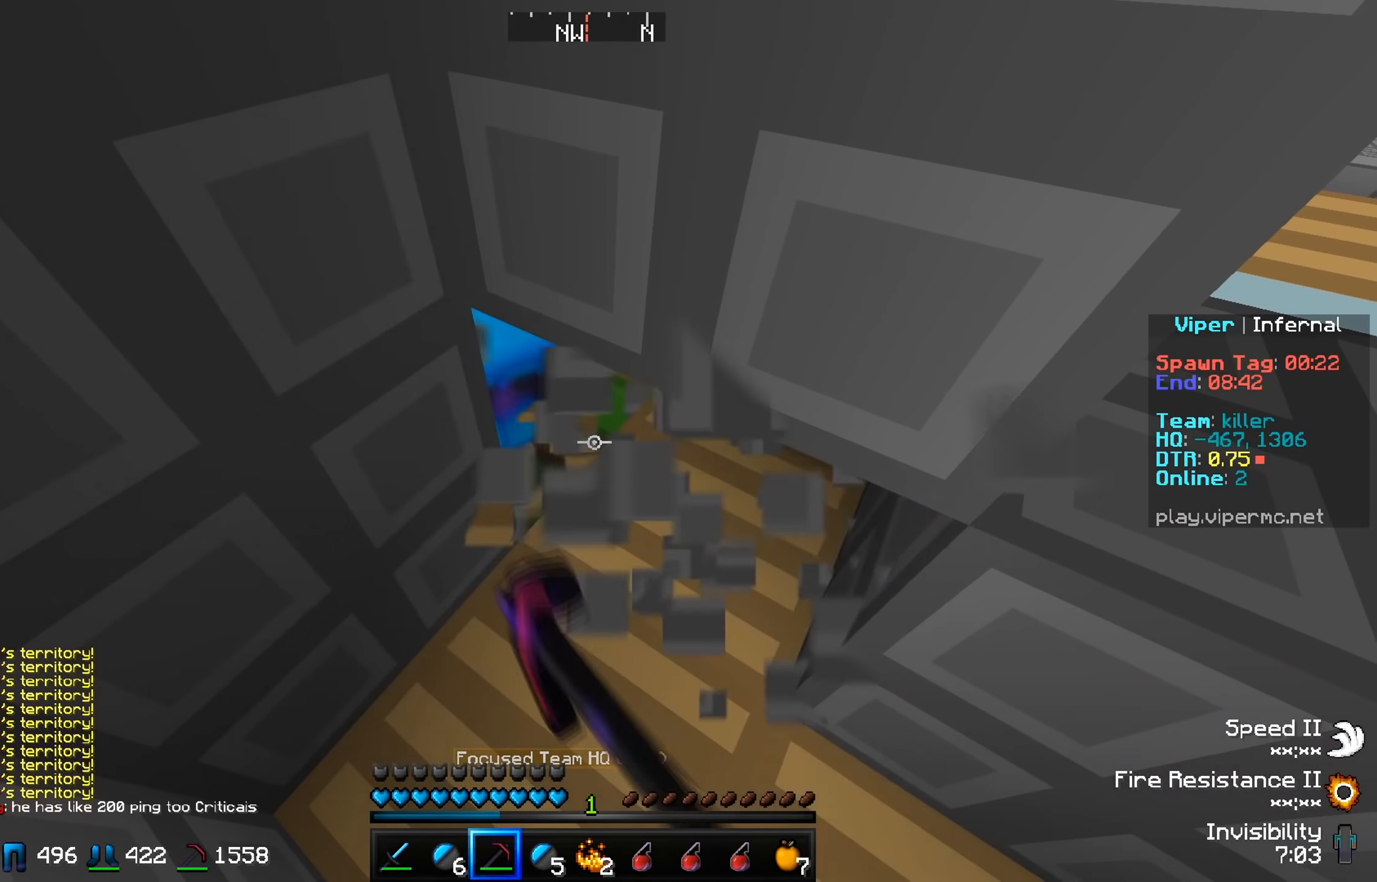
{"keys": ["w"], "events": [[451, "w", "down"]]}
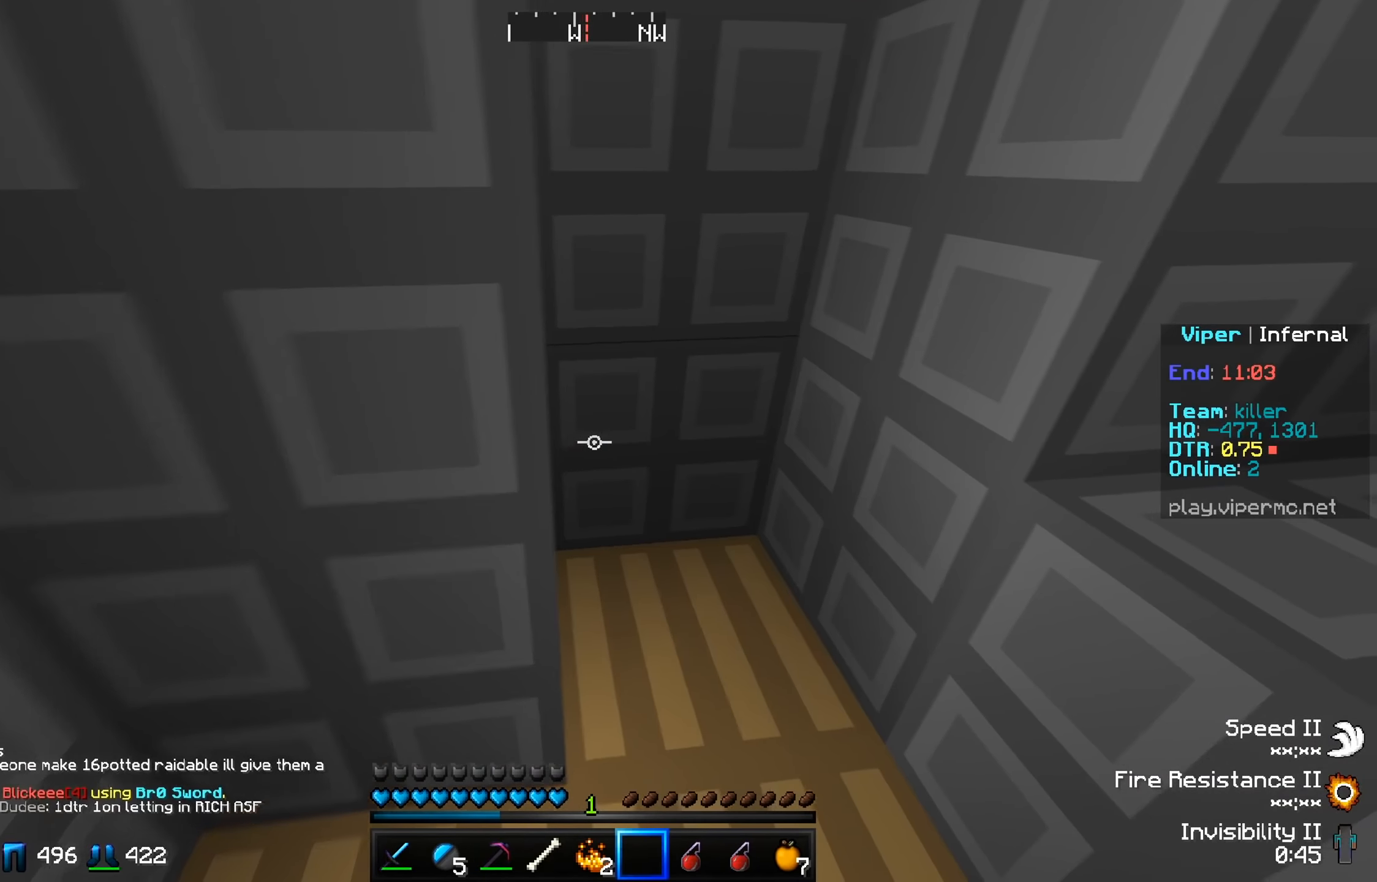
{"keys": ["w"], "events": [[200, "d", "down"], [451, "d", "up"]]}
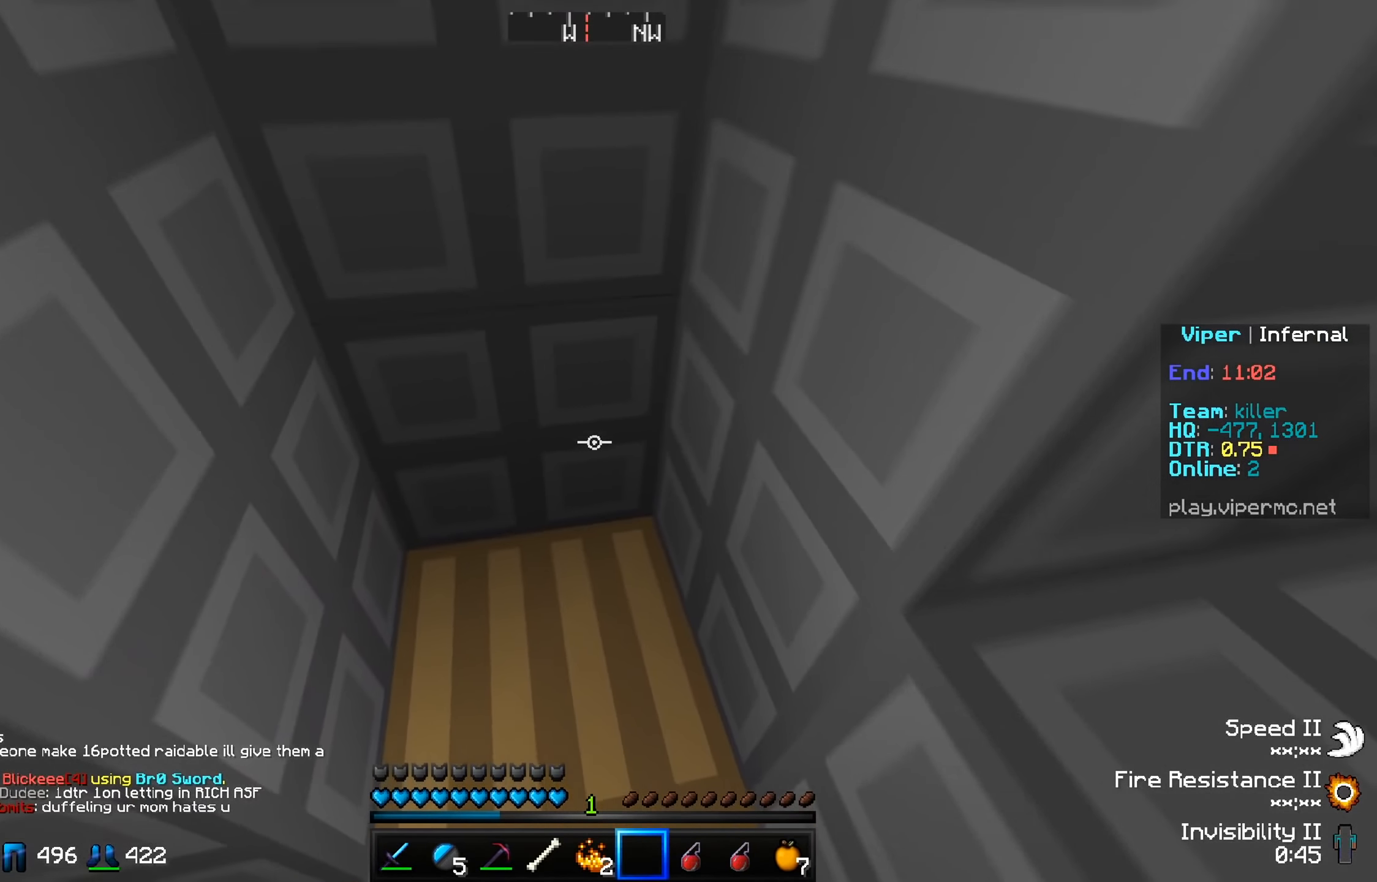
{"keys": ["a"], "events": [[16, "w", "up"], [450, "a", "down"]]}
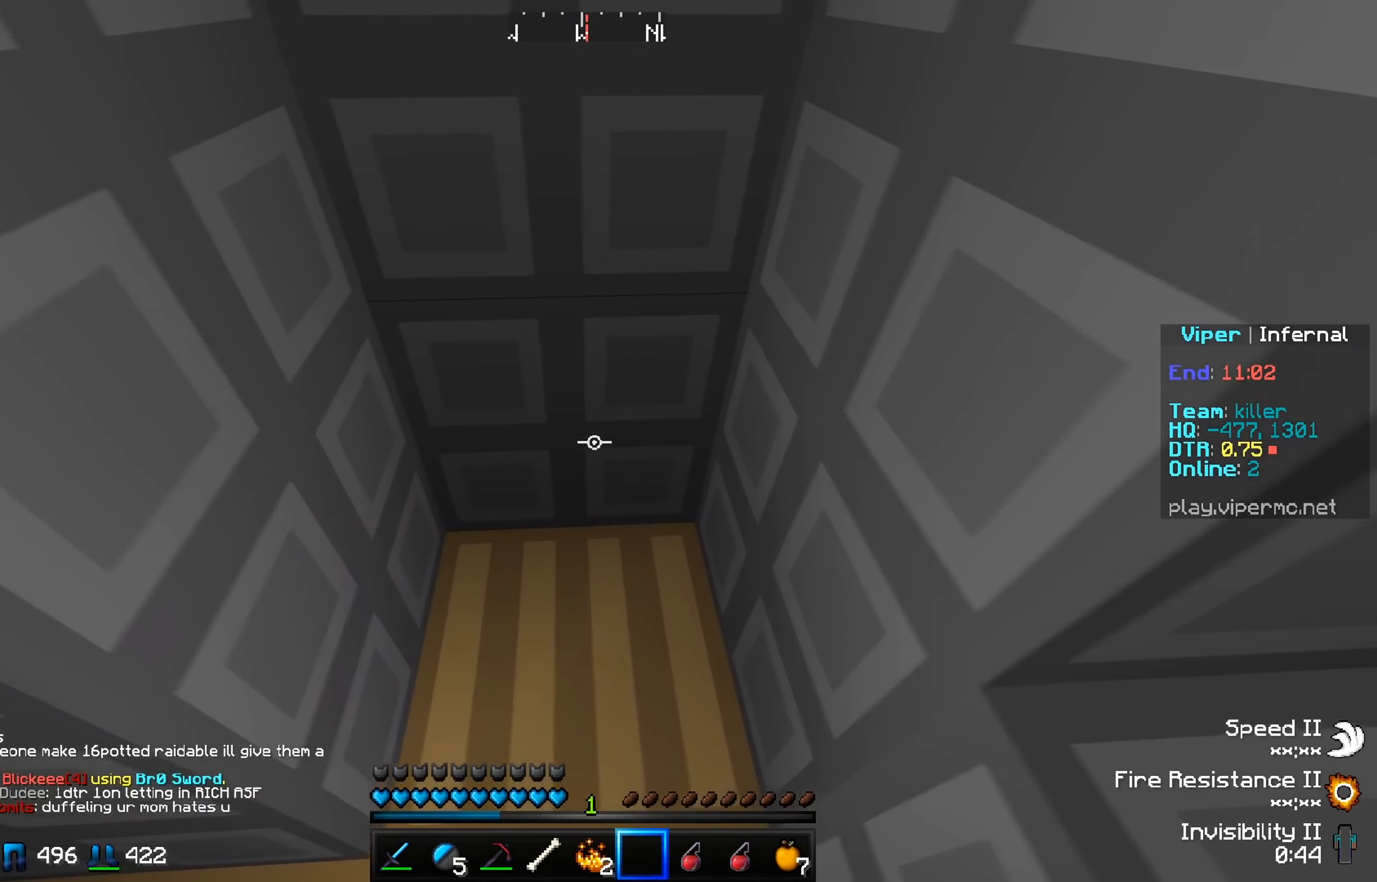
{"keys": ["a", "s"], "events": [[17, "s", "down"]]}
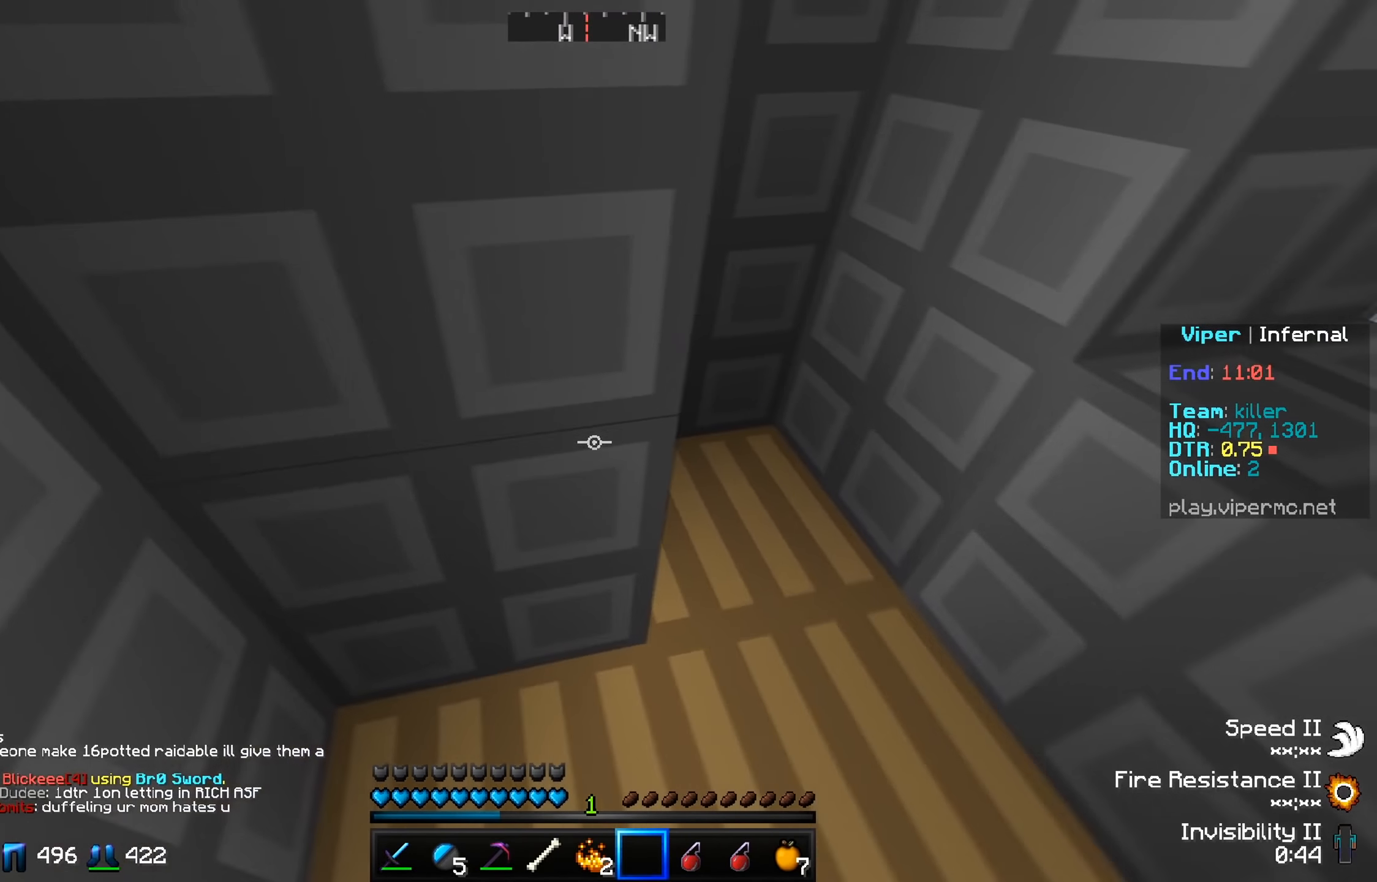
{"keys": ["w"], "events": [[200, "a", "up"], [200, "s", "up"], [400, "w", "down"]]}
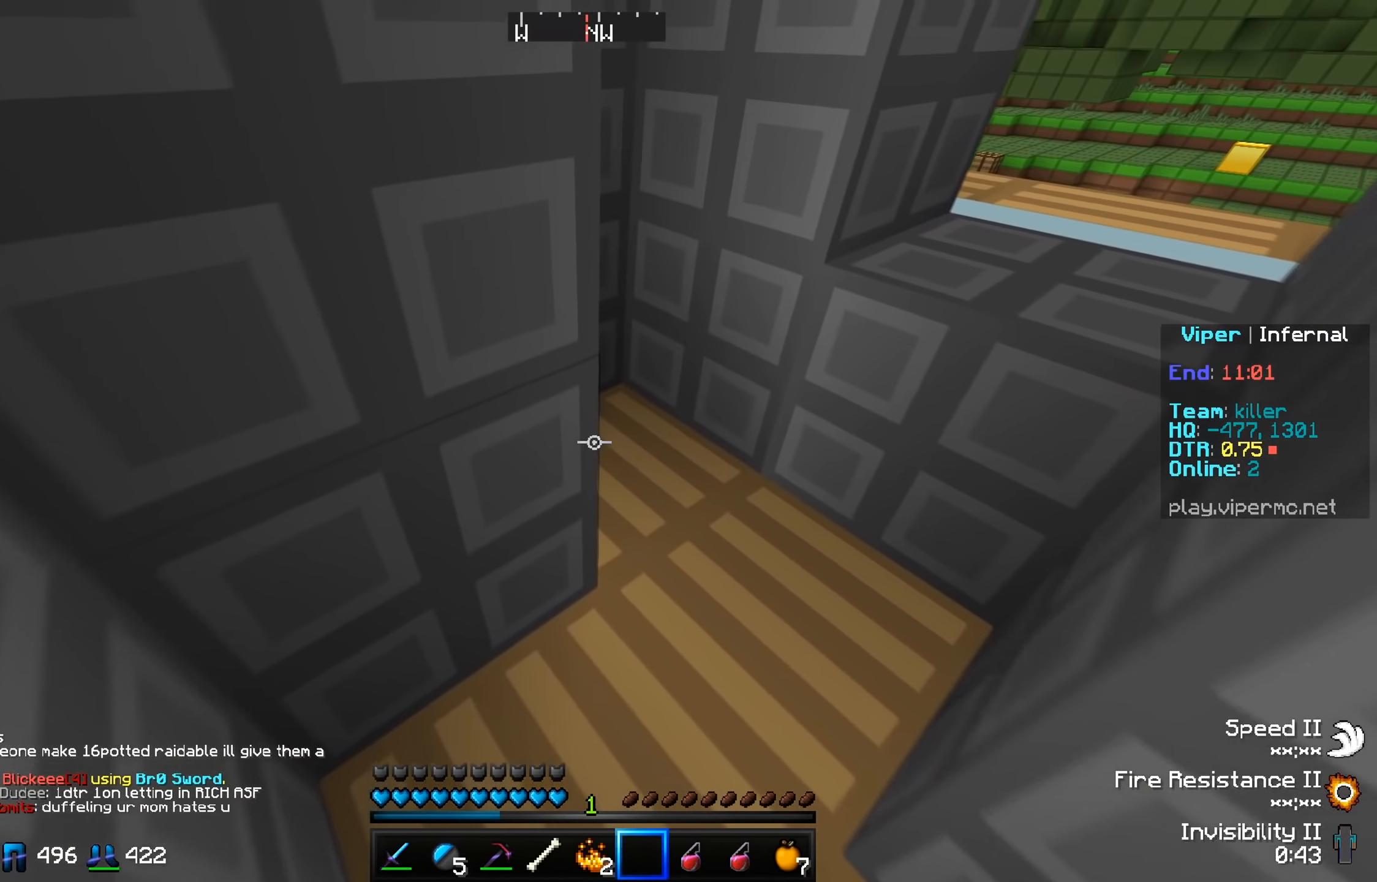
{"keys": ["d", "w"], "events": [[34, "d", "down"]]}
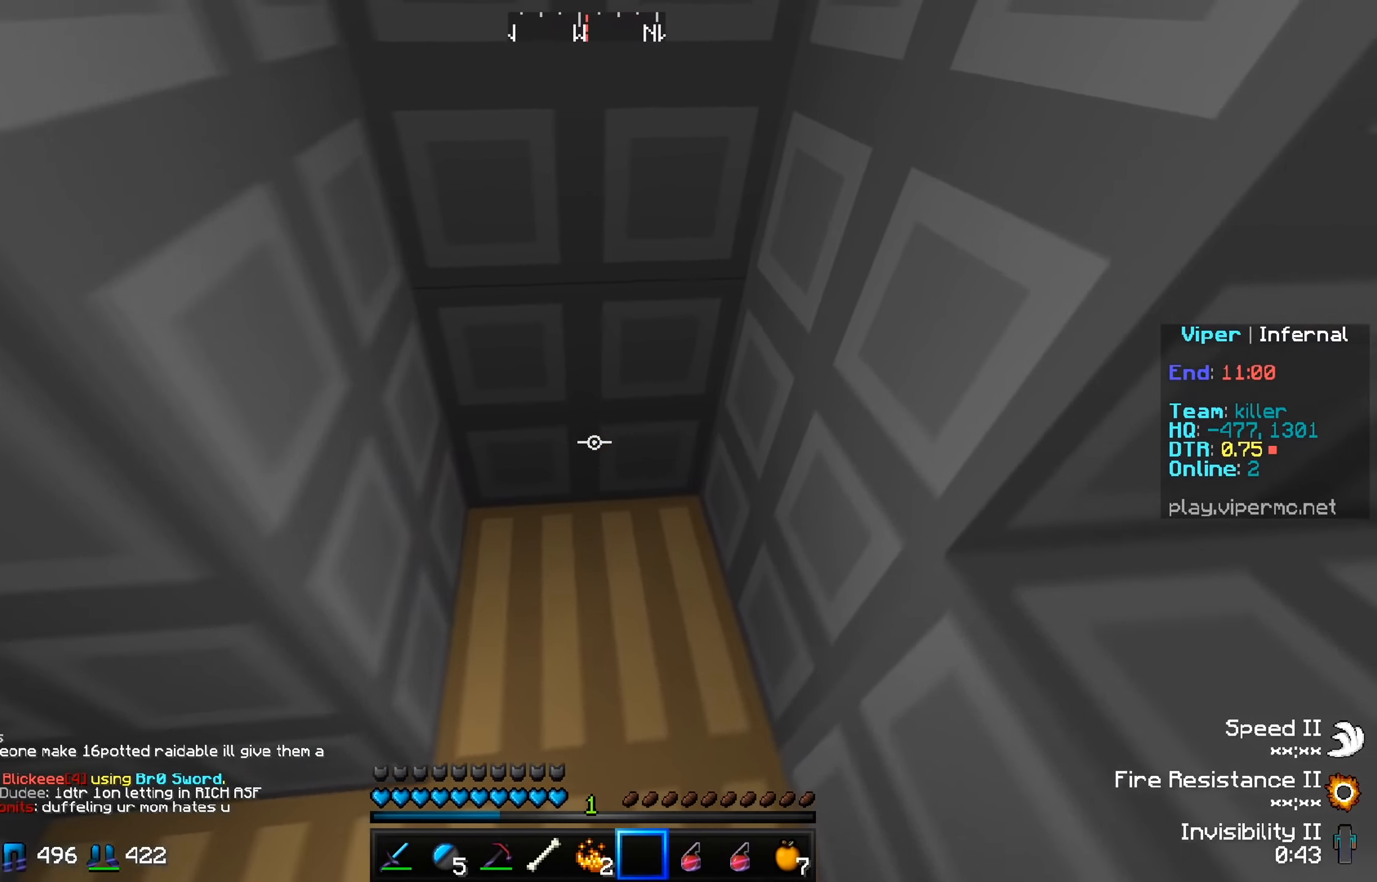
{"keys": ["s"], "events": [[50, "d", "up"], [100, "w", "up"], [283, "s", "down"]]}
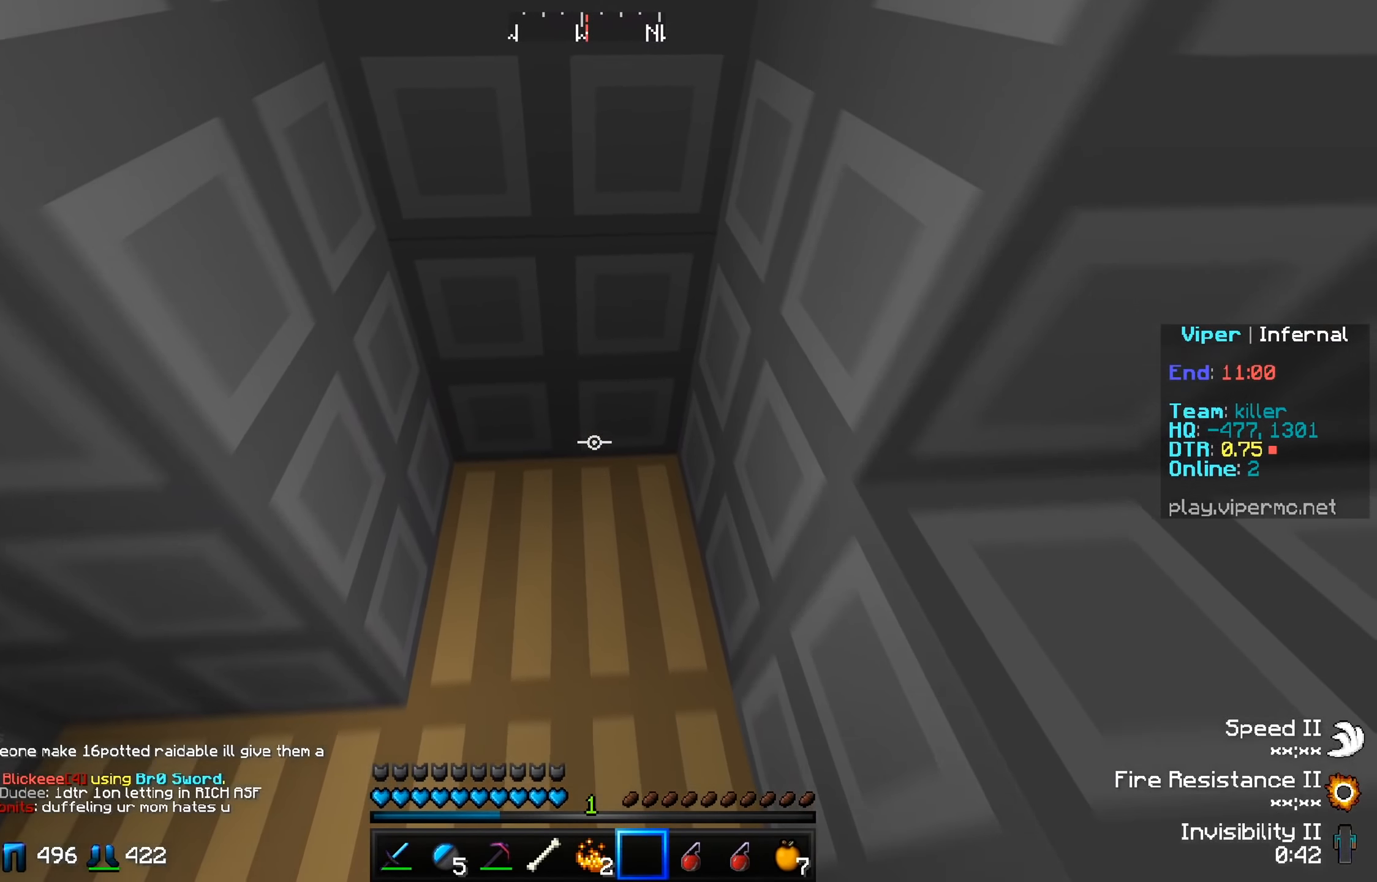
{"keys": ["a", "s"], "events": [[184, "a", "down"]]}
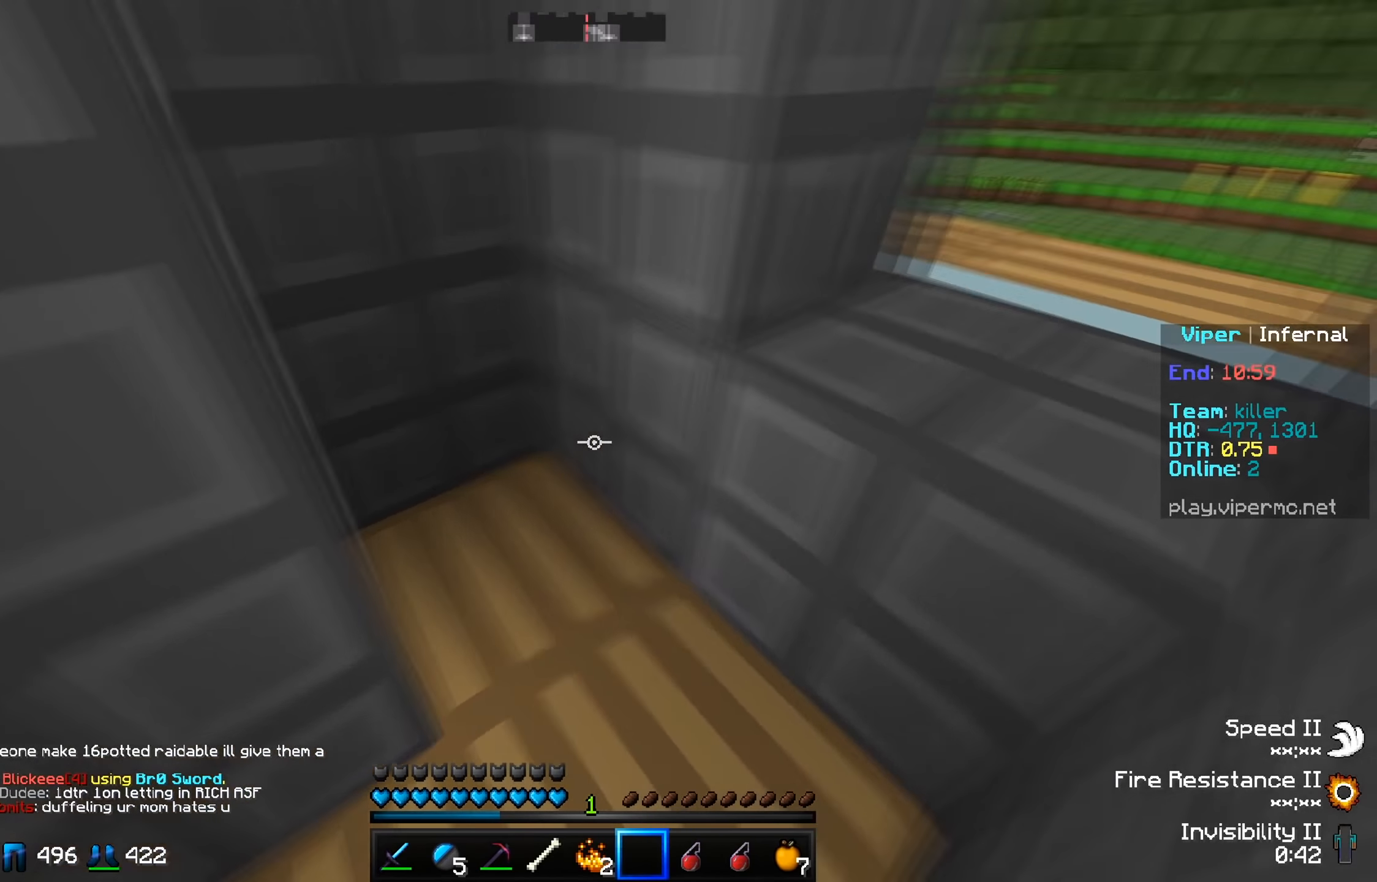
{"keys": ["d", "w"], "events": [[83, "a", "up"], [233, "s", "up"], [450, "d", "down"], [484, "w", "down"]]}
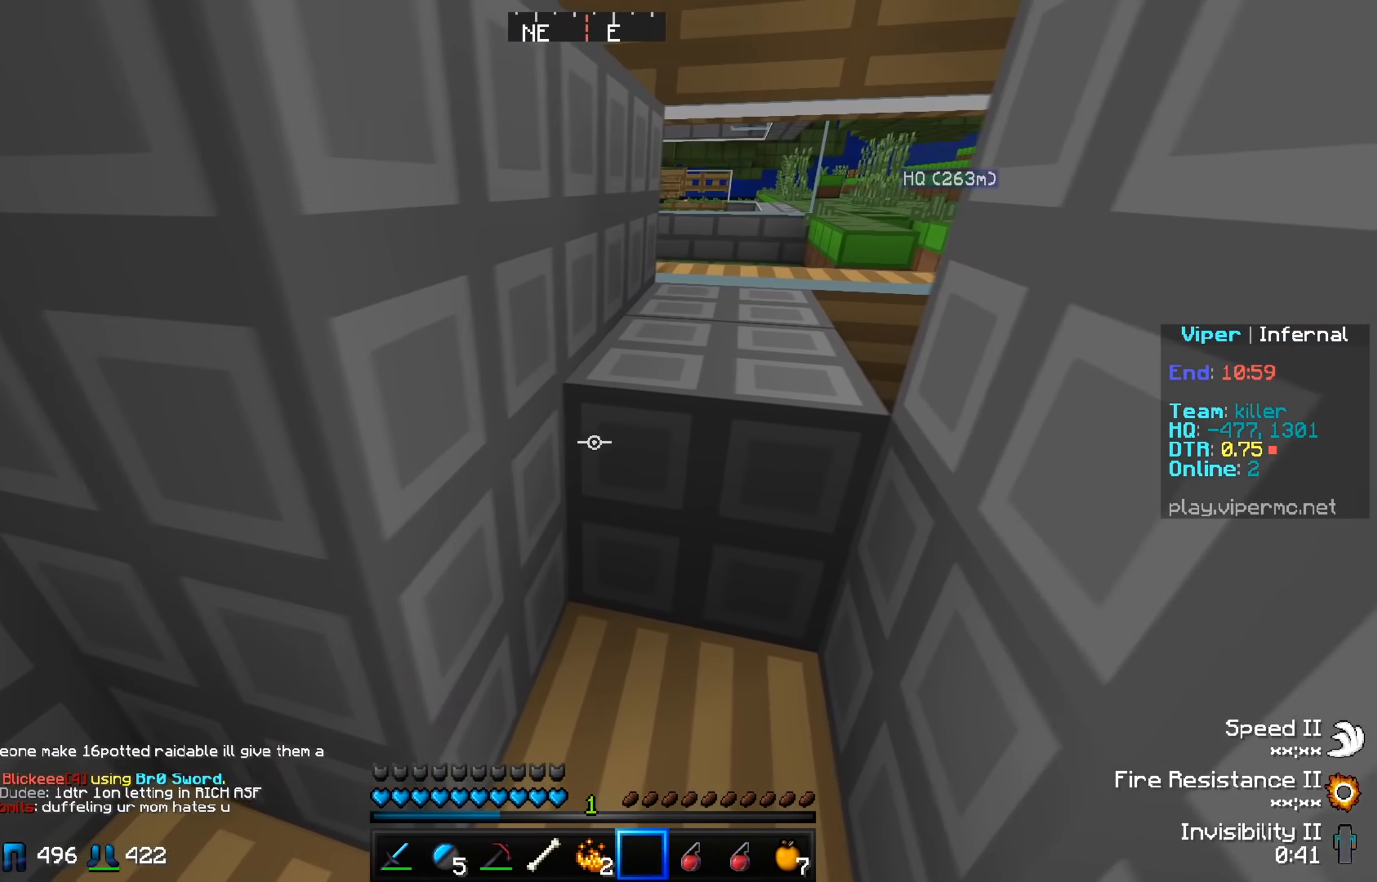
{"keys": ["w"], "events": [[217, "d", "up"]]}
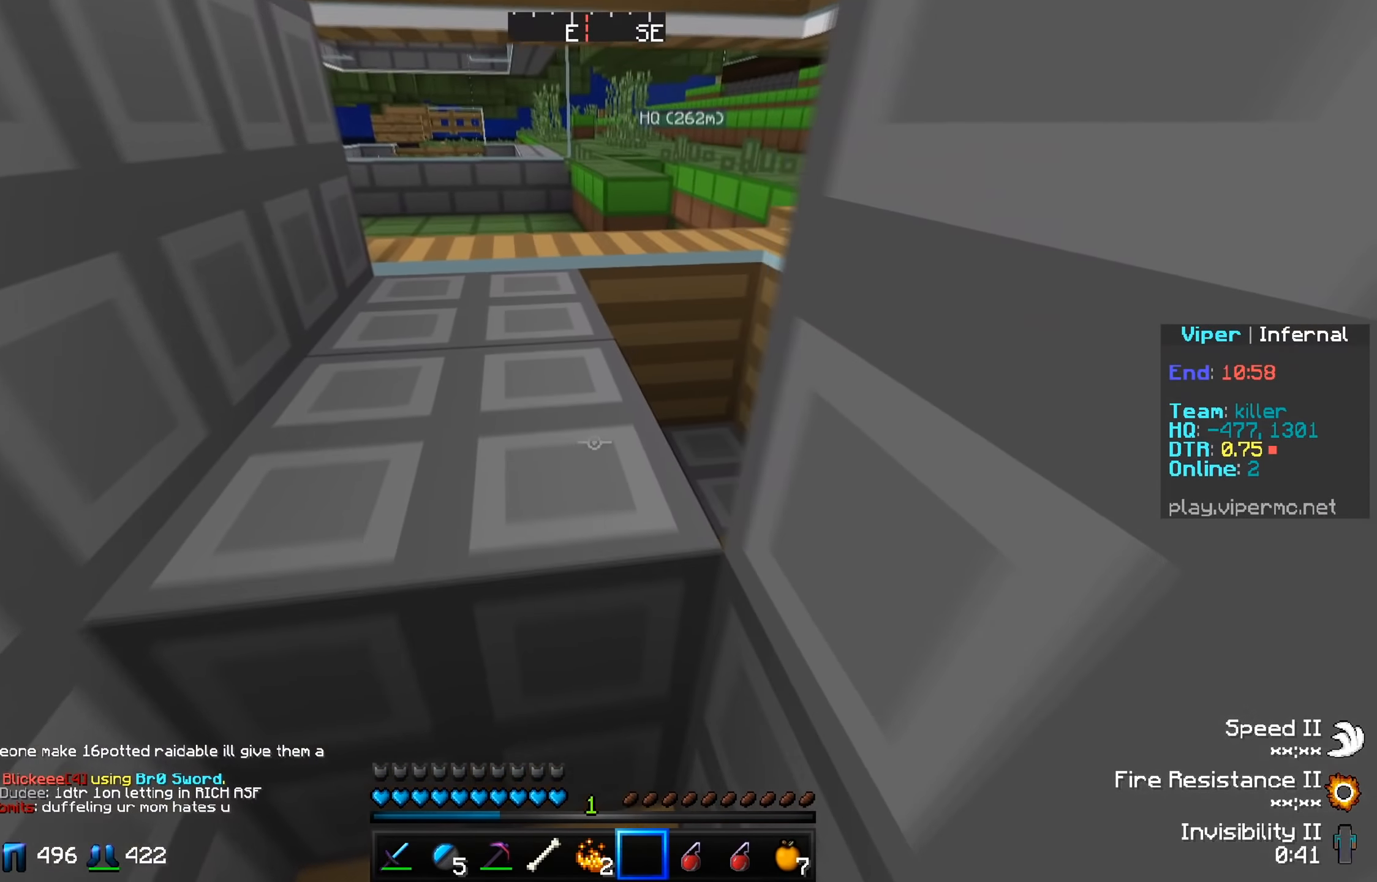
{"keys": ["a", "s"], "events": [[133, "w", "up"], [300, "s", "down"], [417, "a", "down"]]}
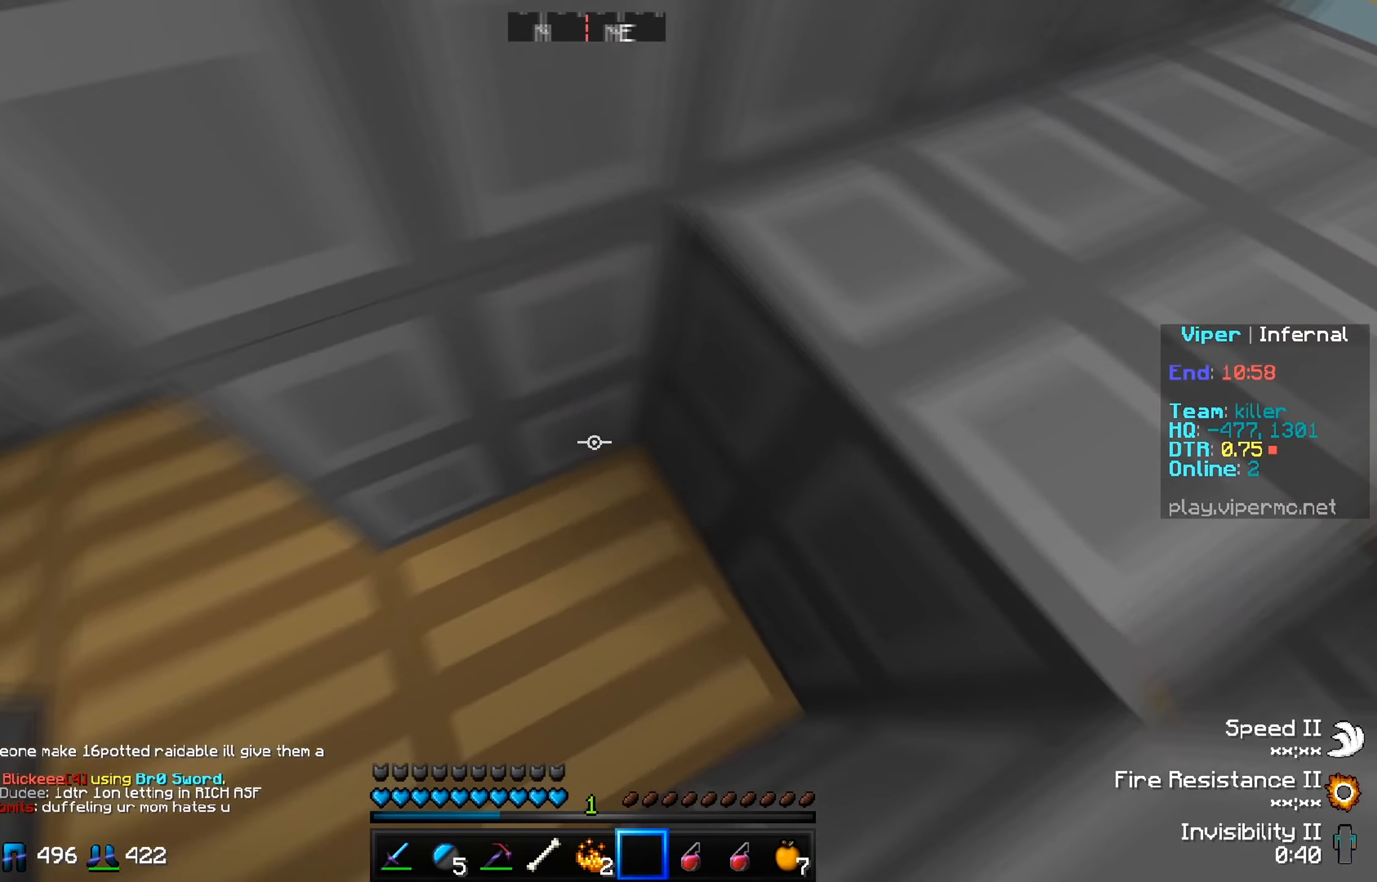
{"keys": ["w"], "events": [[100, "s", "up"], [367, "w", "down"], [501, "a", "up"]]}
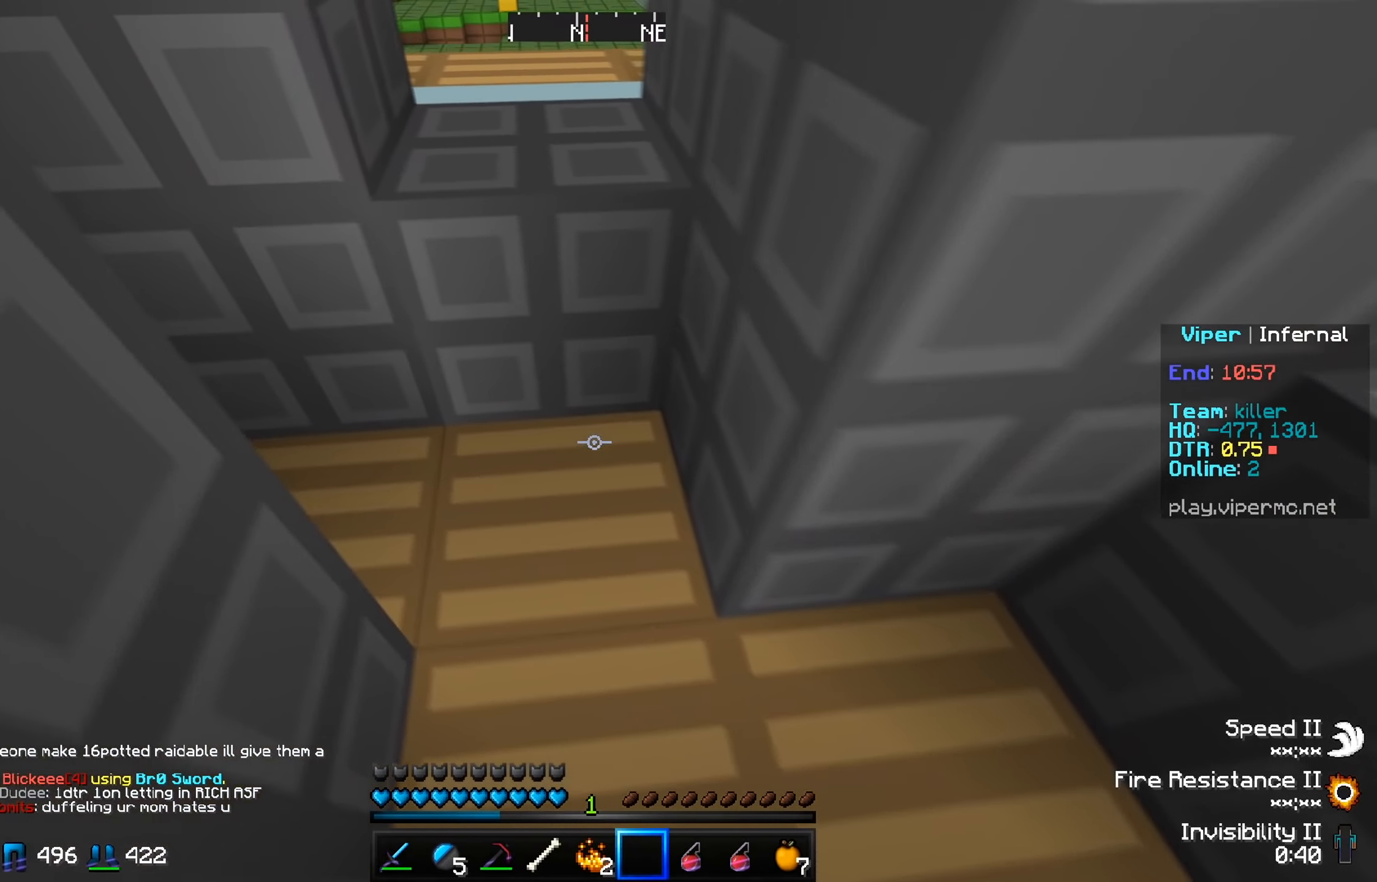
{"keys": [], "events": [[467, "w", "up"]]}
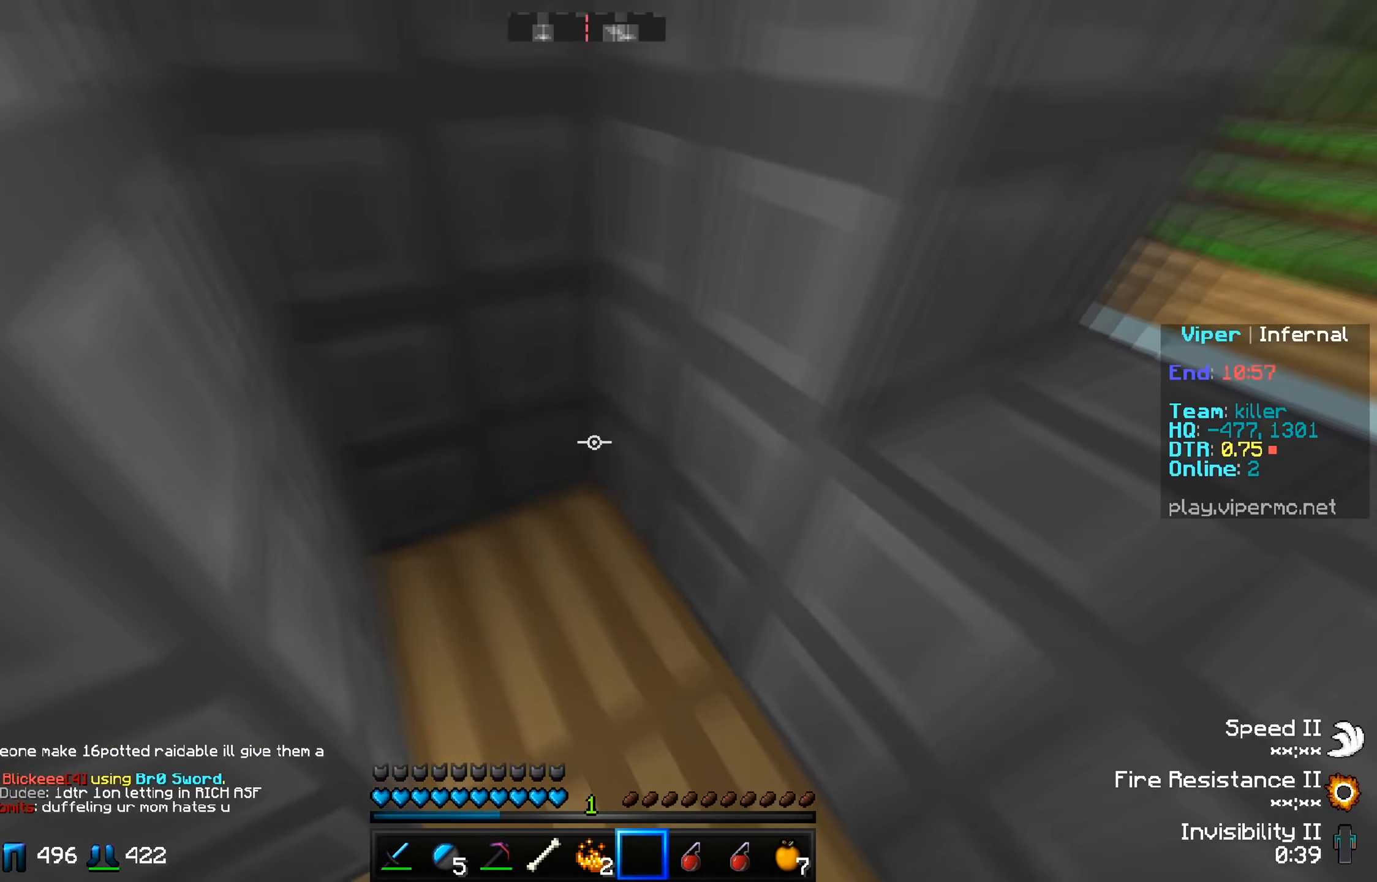
{"keys": [], "events": []}
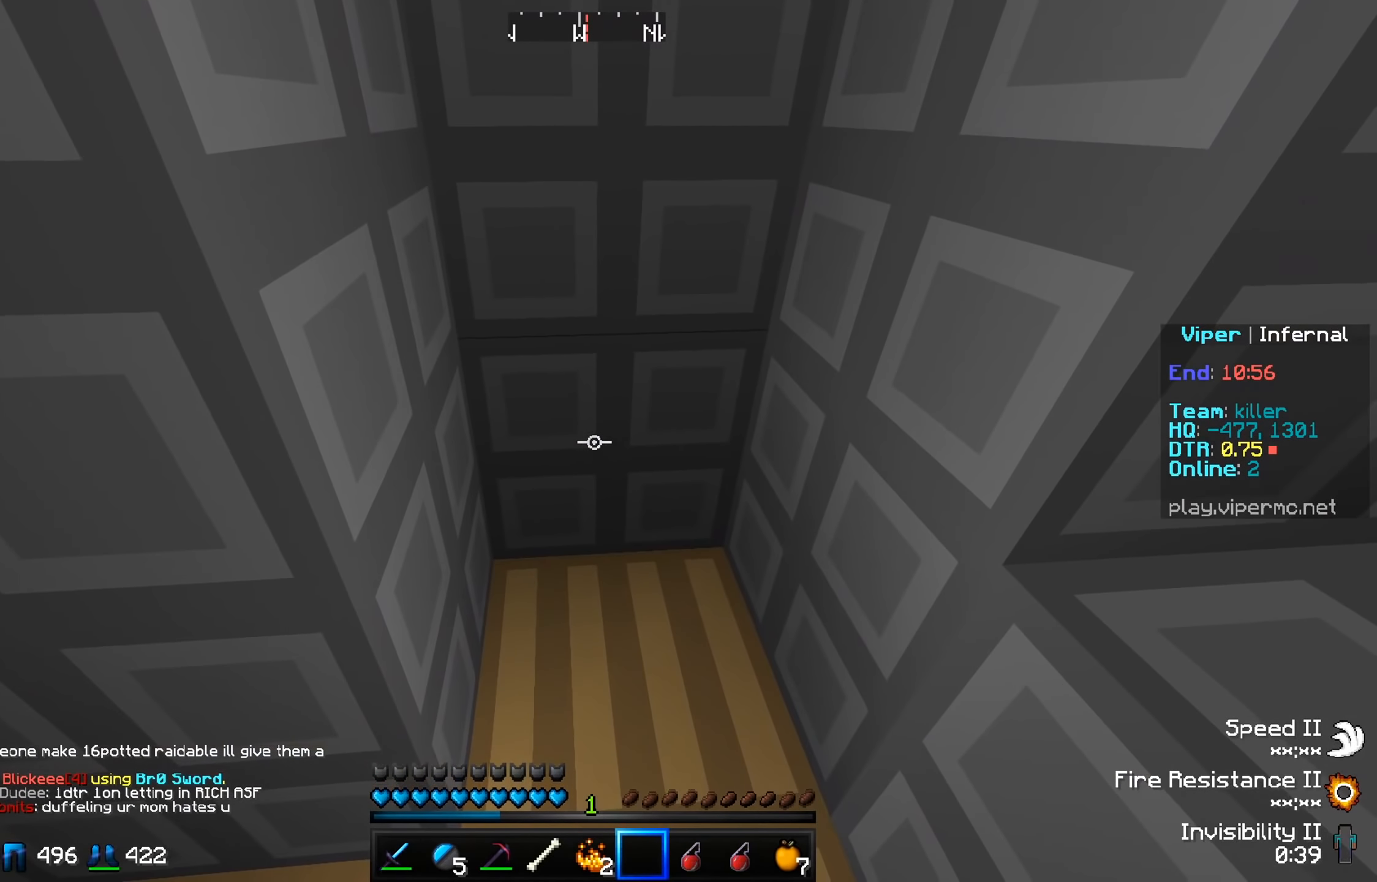
{"keys": [], "events": [[16, "s", "down"], [117, "s", "up"]]}
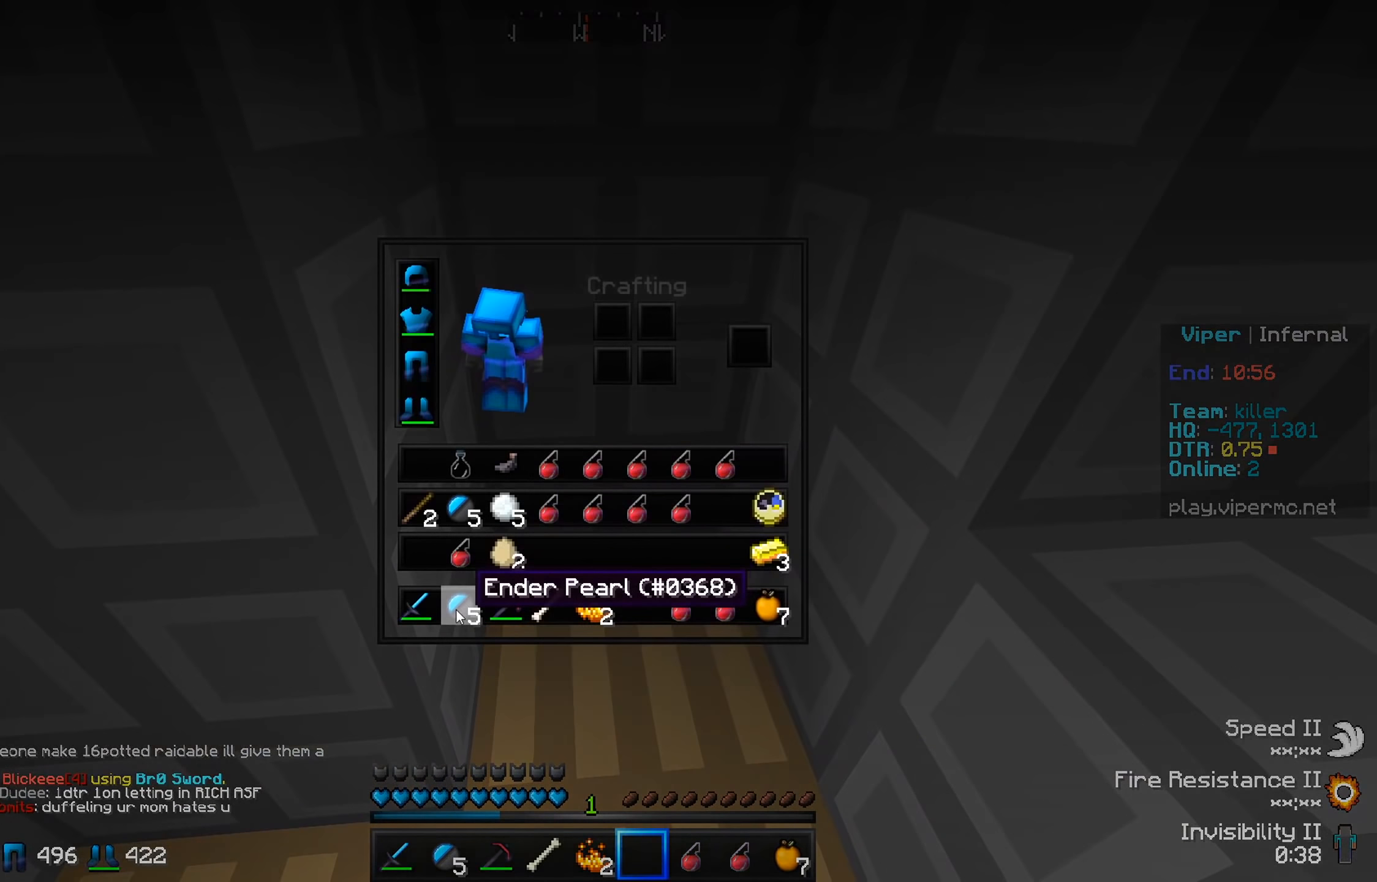
{"keys": [], "events": []}
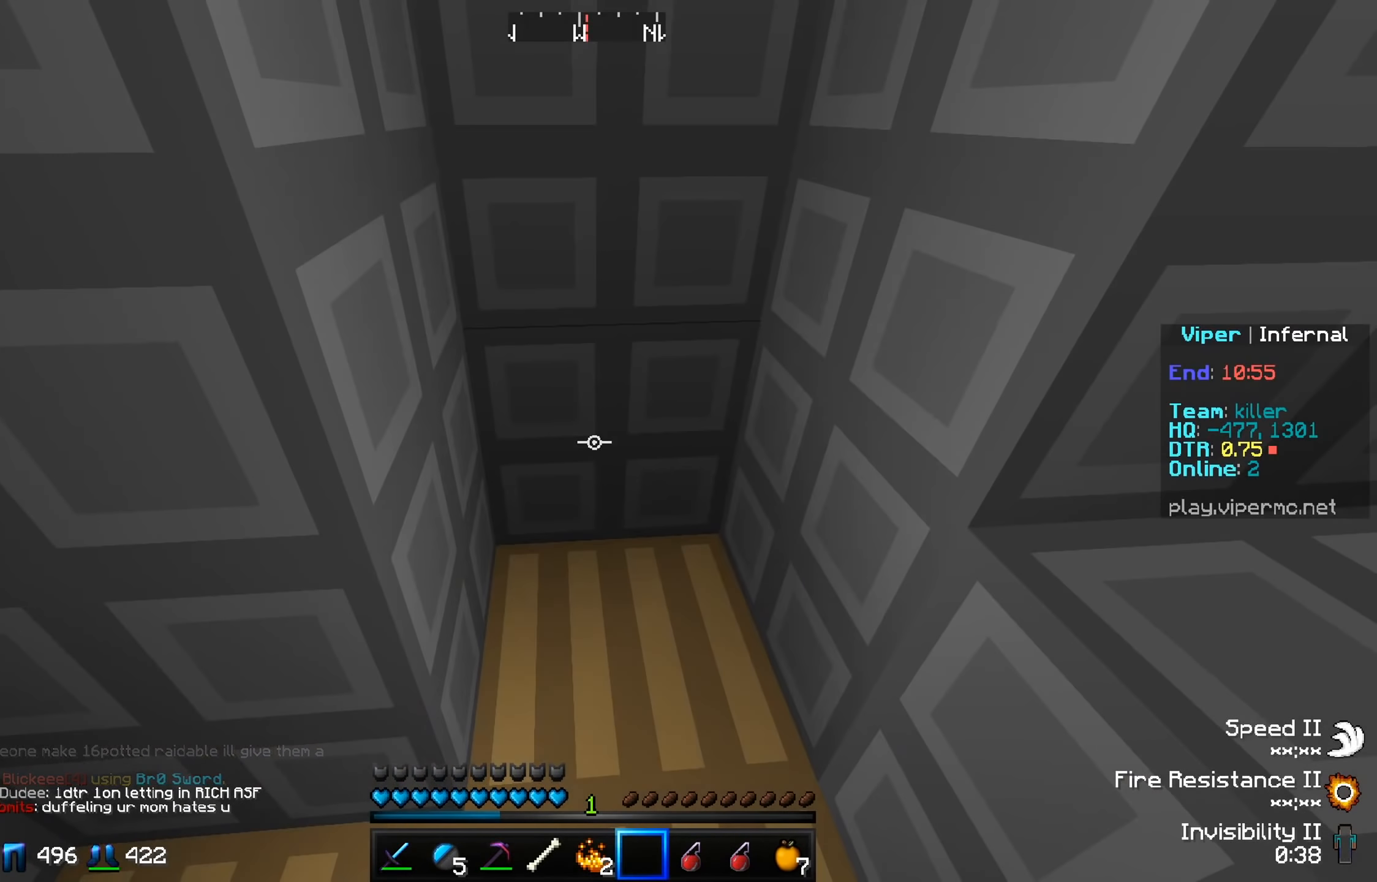
{"keys": ["a", "s"], "events": [[50, "s", "down"], [83, "a", "down"]]}
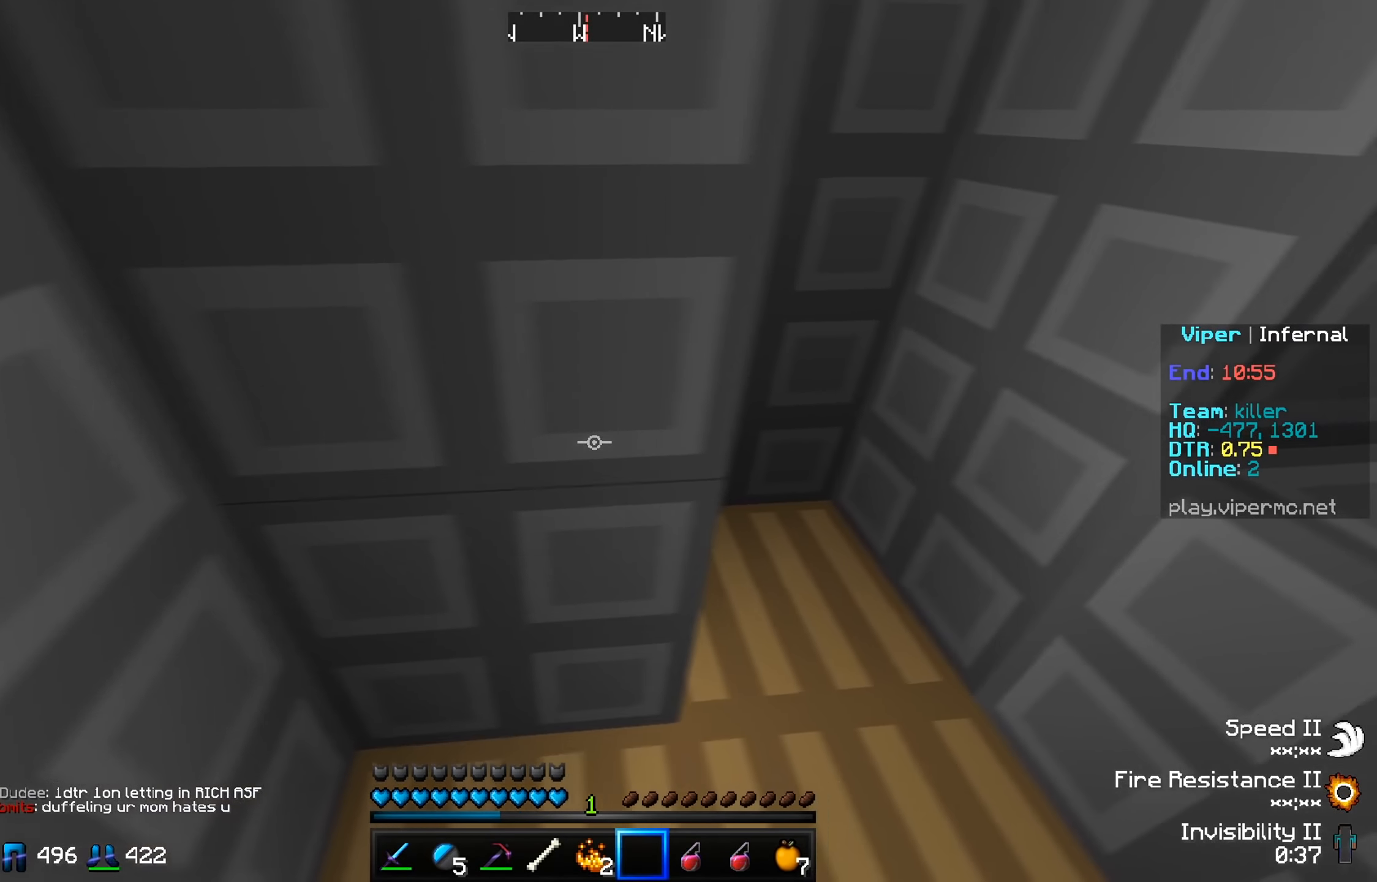
{"keys": [], "events": [[84, "a", "up"], [84, "s", "up"], [267, "w", "down"], [501, "w", "up"]]}
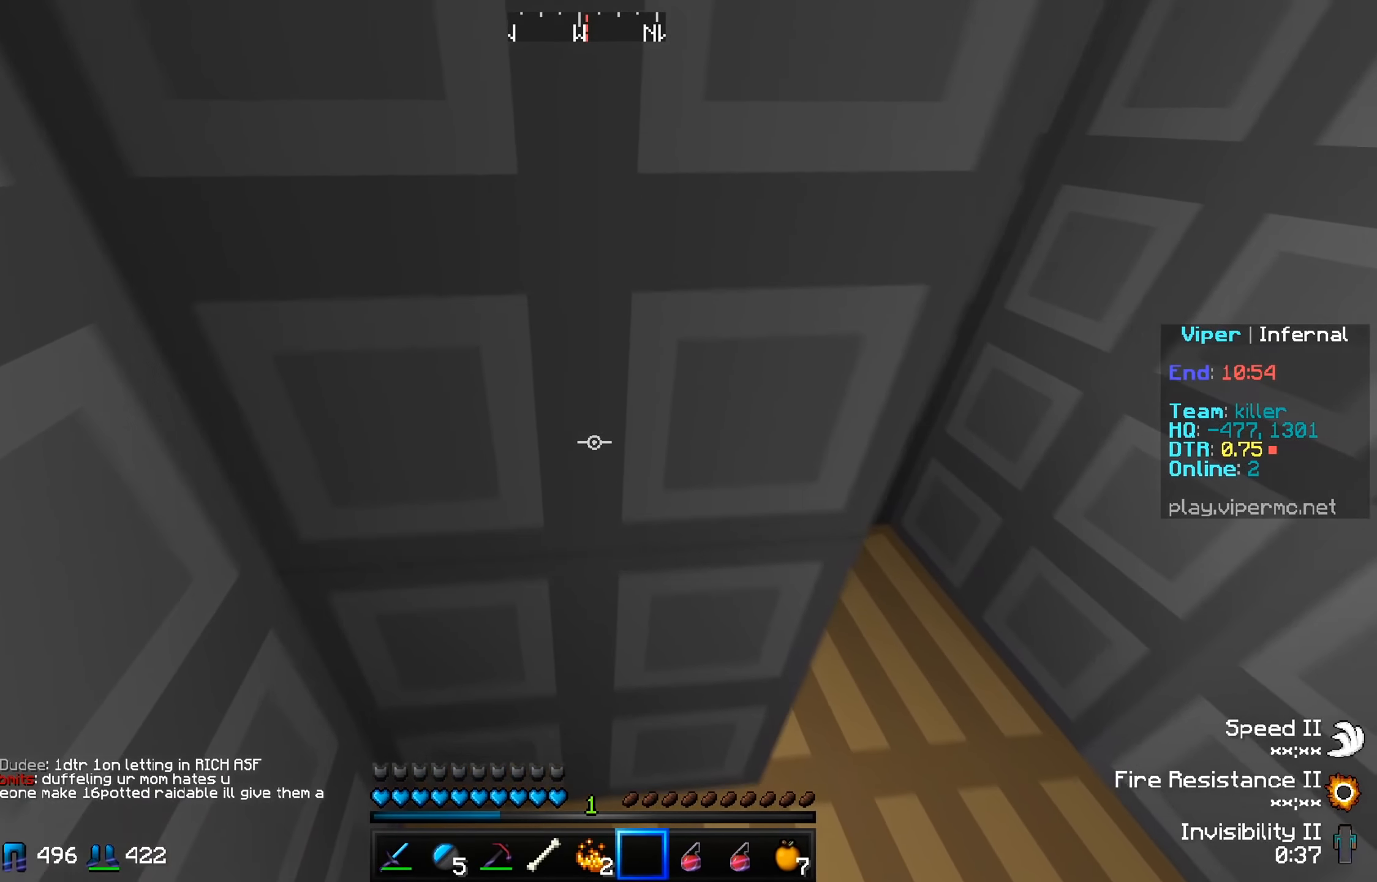
{"keys": [], "events": []}
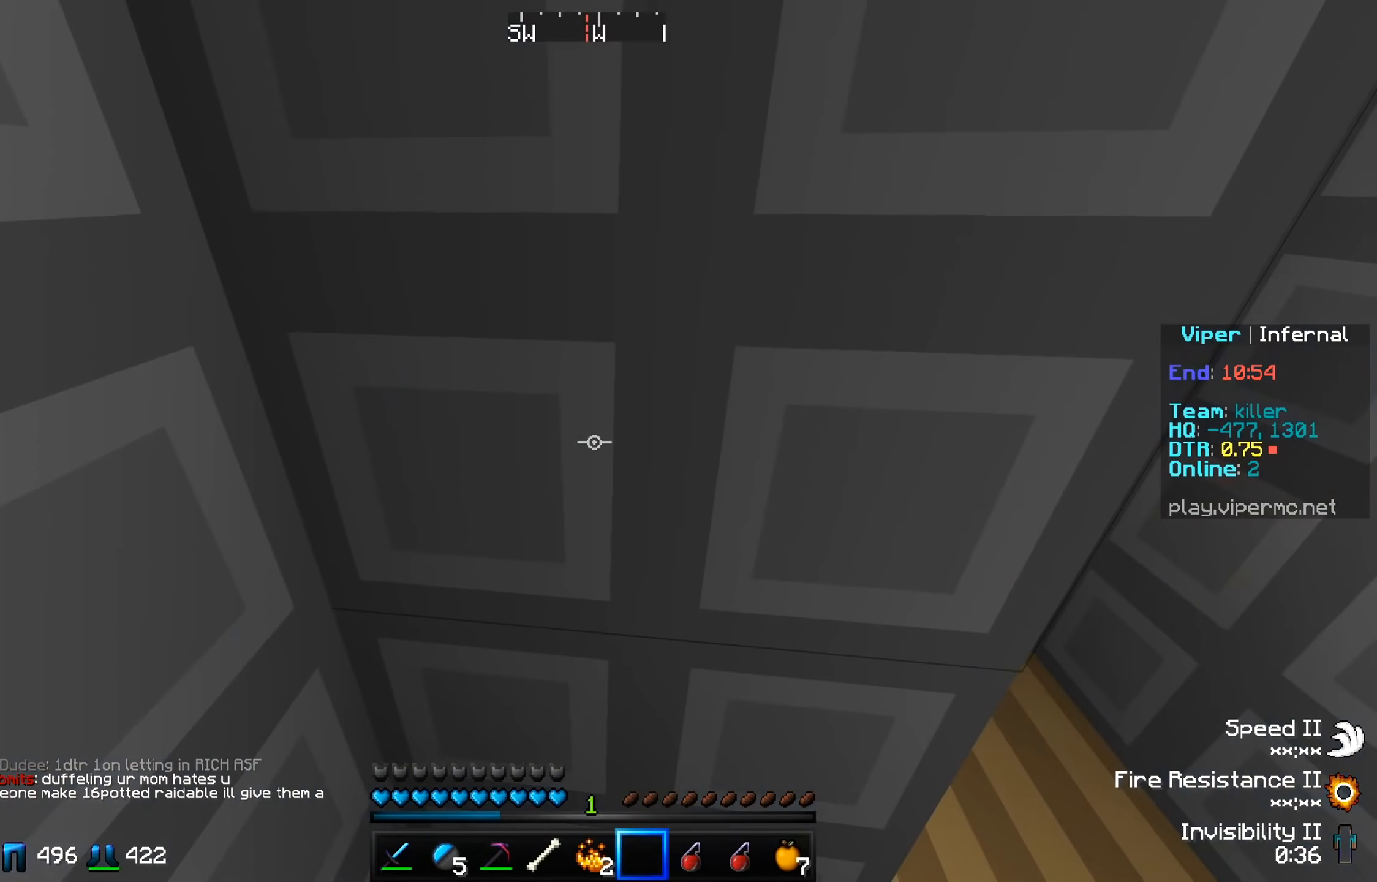
{"keys": [], "events": []}
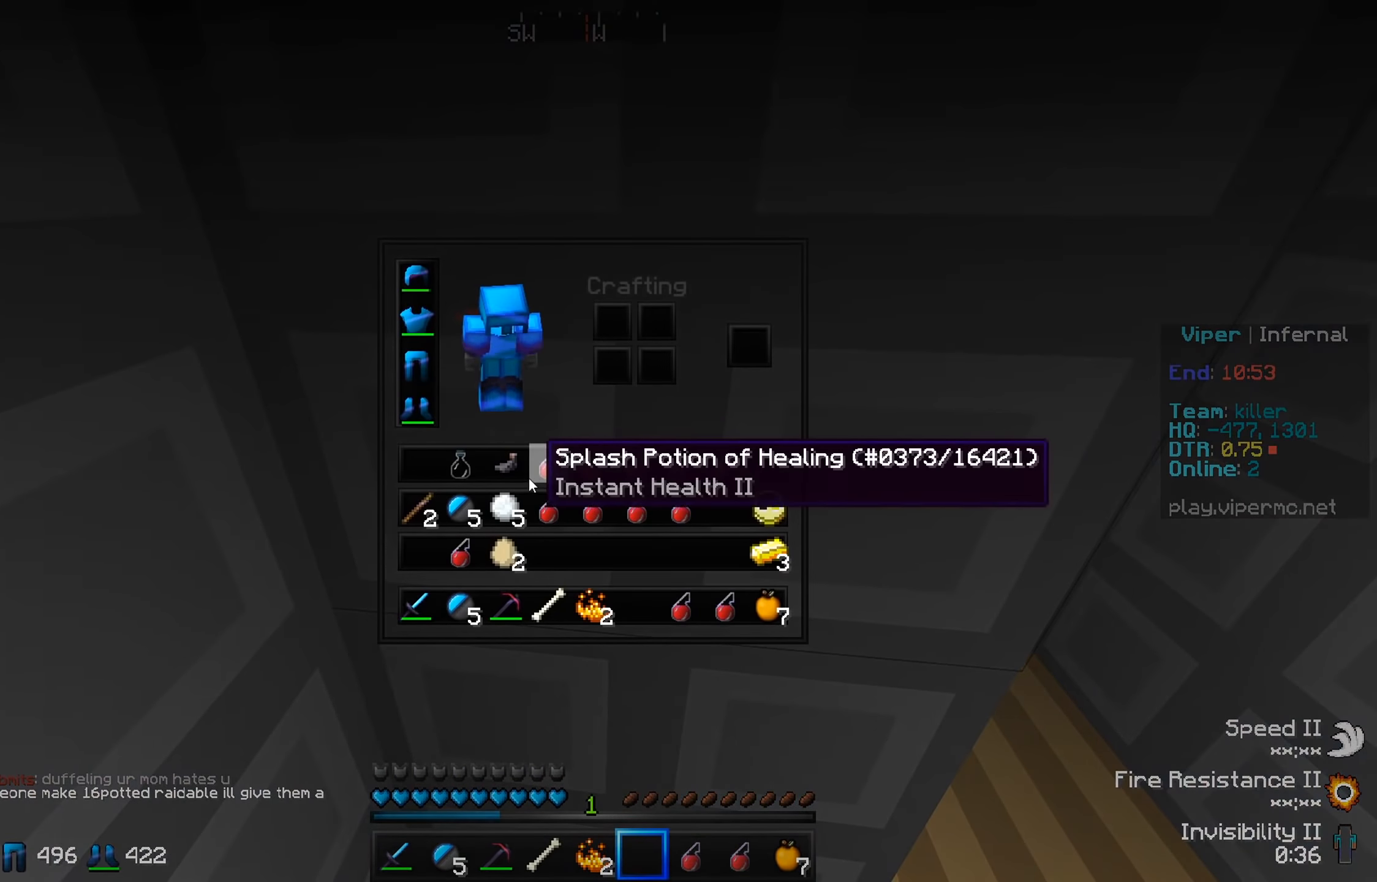
{"keys": [], "events": []}
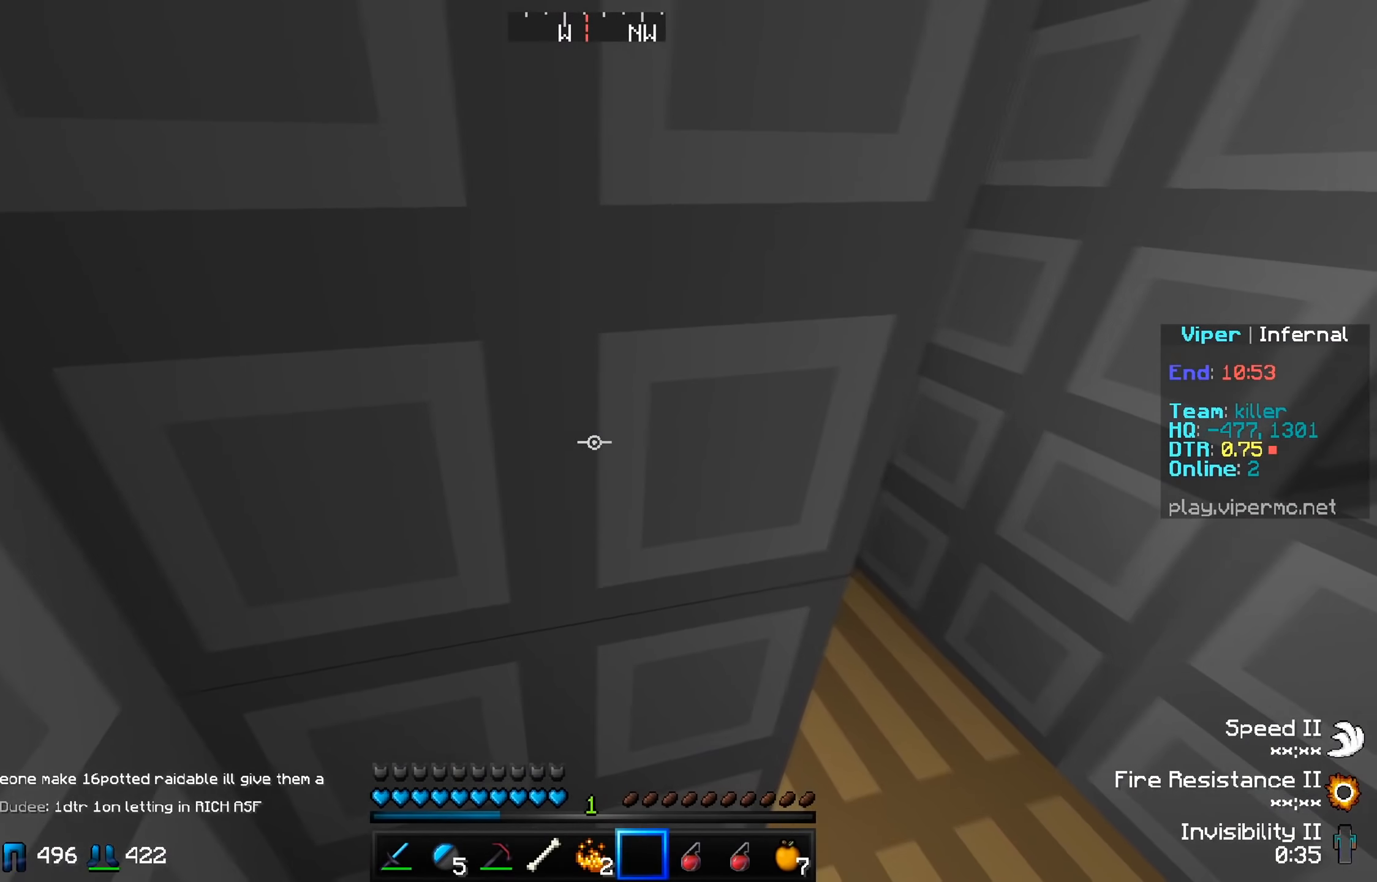
{"keys": [], "events": []}
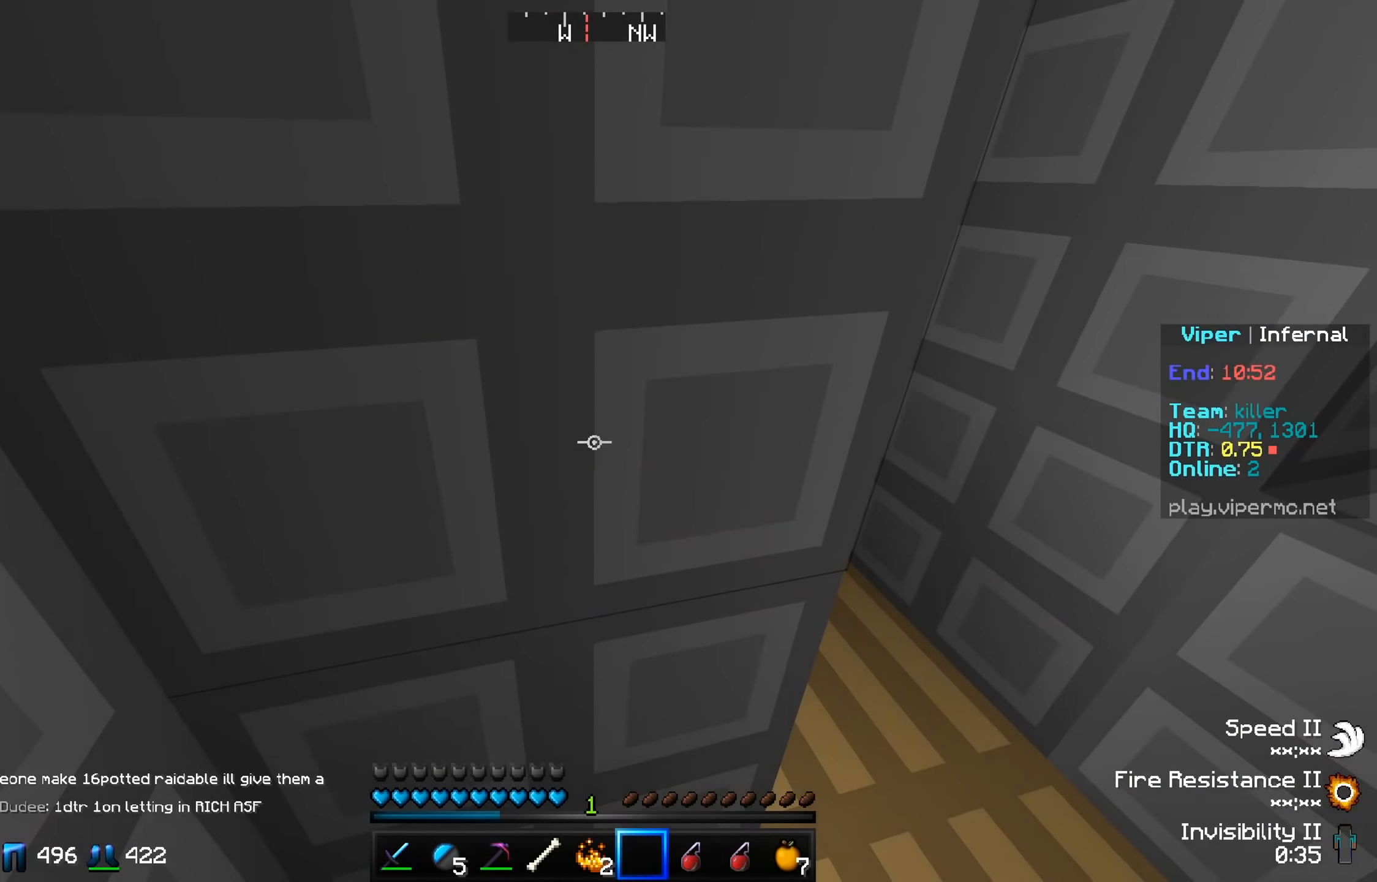
{"keys": ["d", "w"], "events": [[317, "d", "down"], [400, "w", "down"]]}
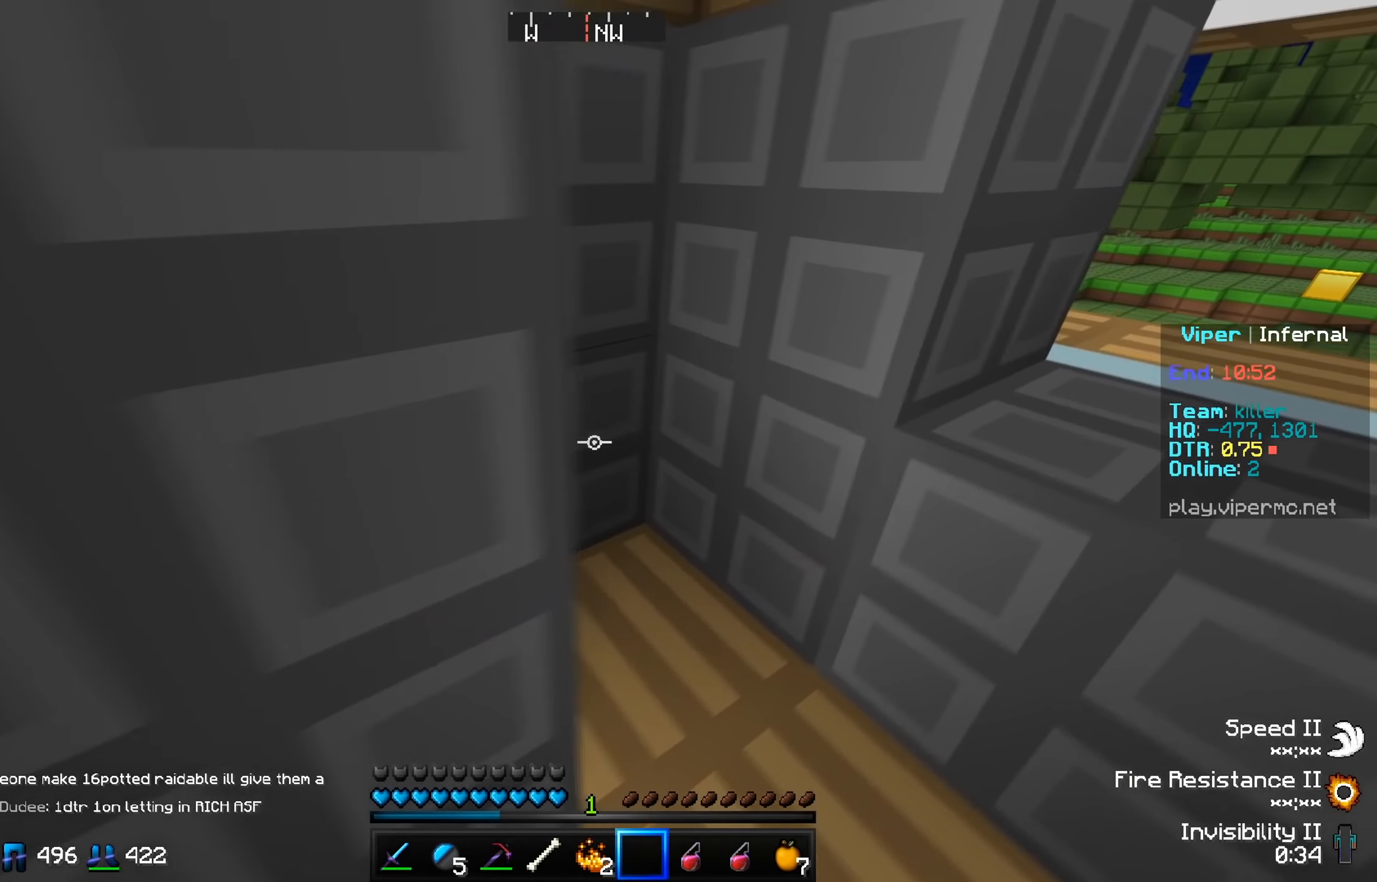
{"keys": ["s"], "events": [[267, "w", "up"], [284, "d", "up"], [417, "s", "down"]]}
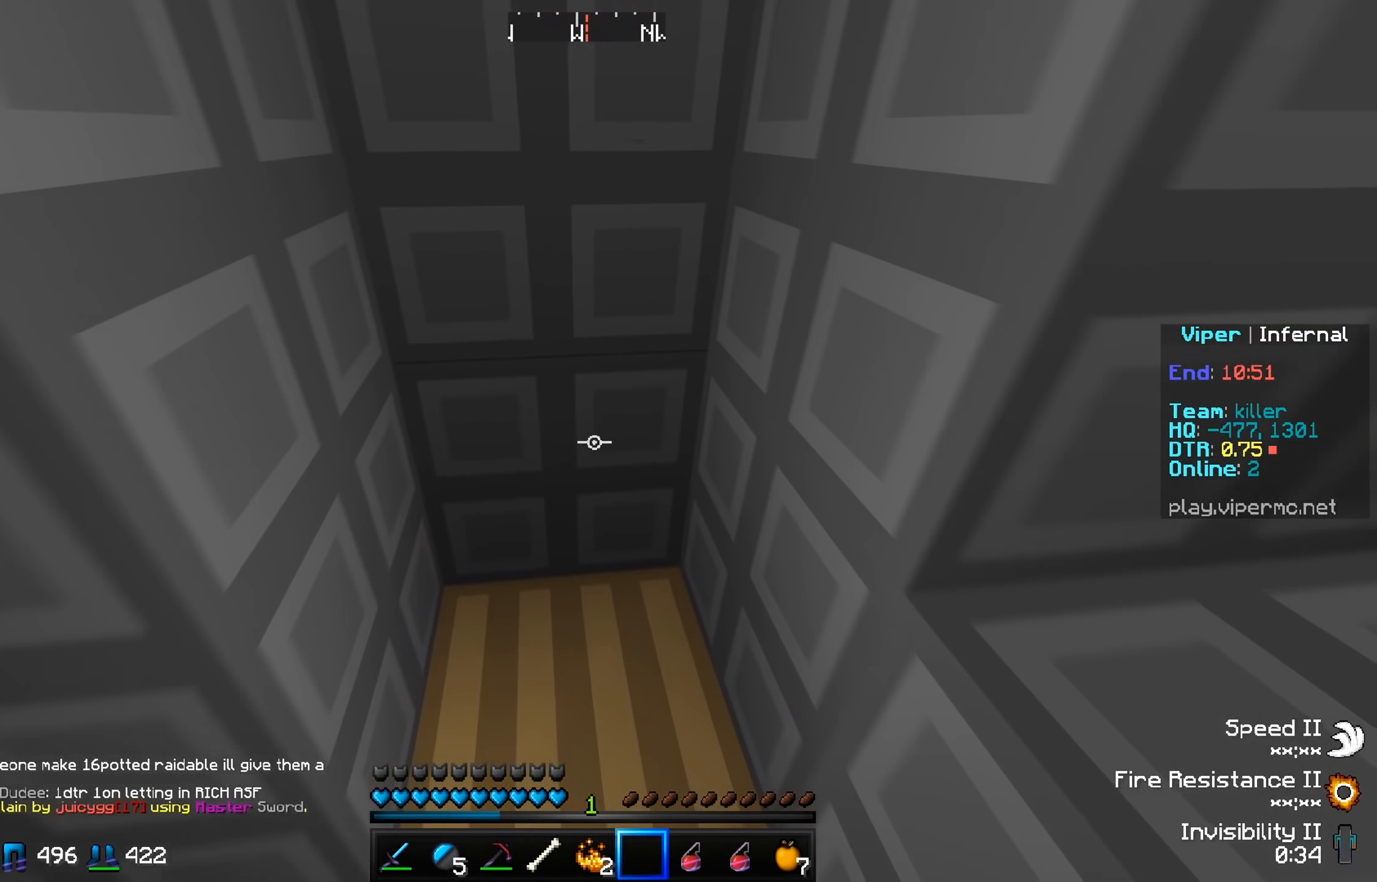
{"keys": [], "events": [[33, "a", "down"], [183, "s", "up"], [300, "a", "up"]]}
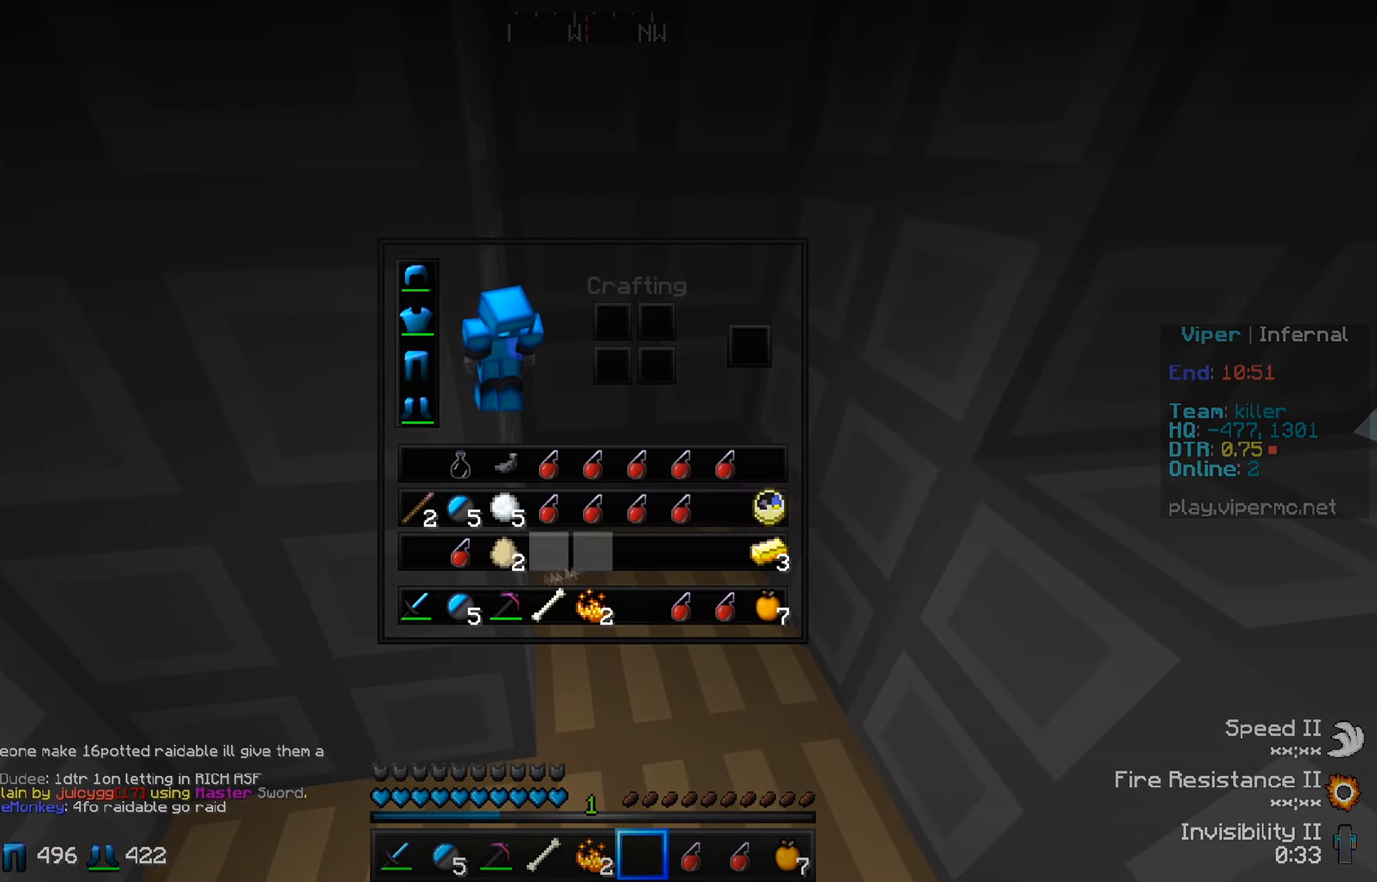
{"keys": [], "events": []}
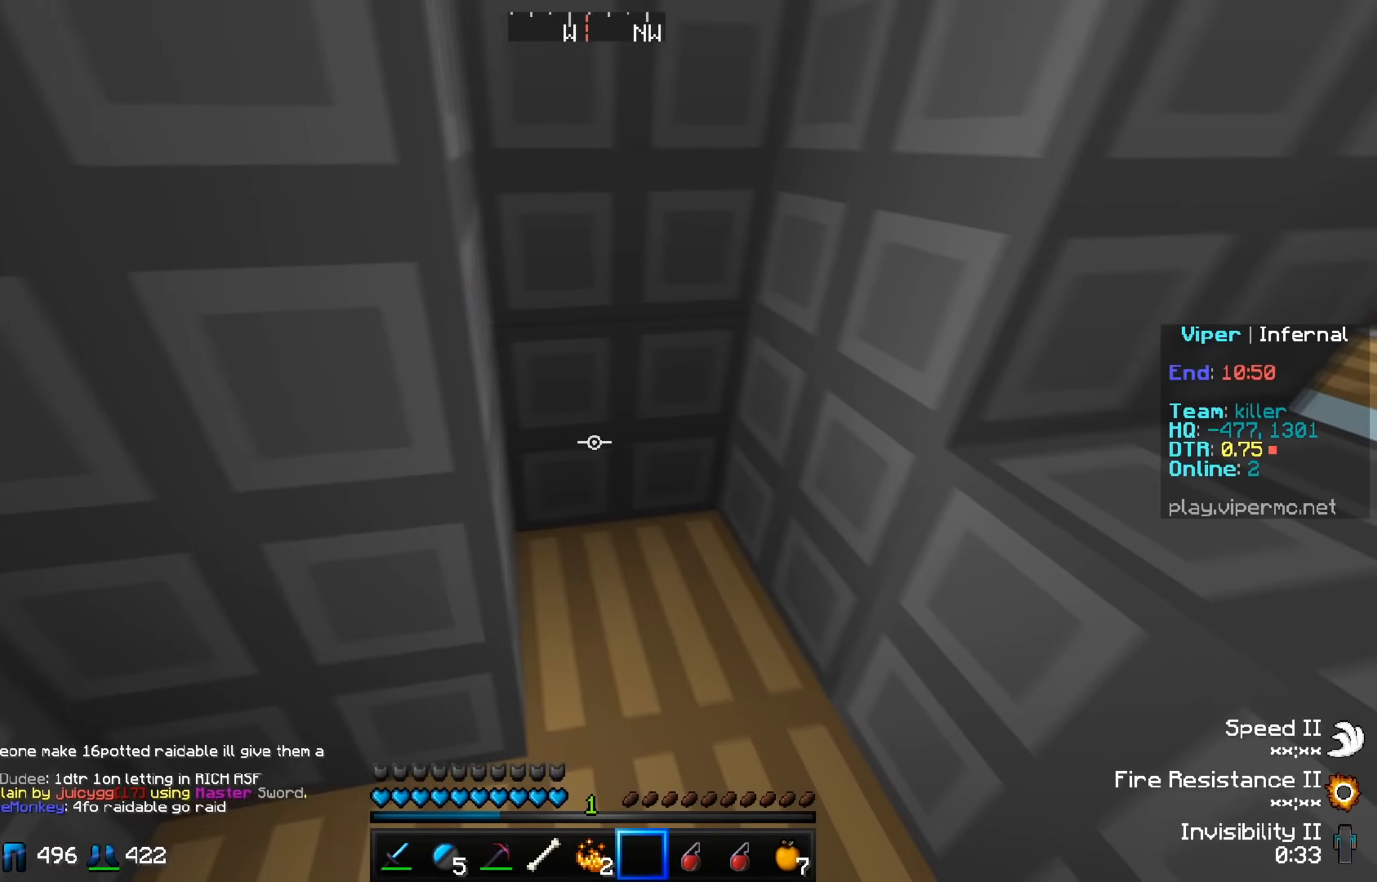
{"keys": [], "events": [[250, "d", "down"], [433, "d", "up"]]}